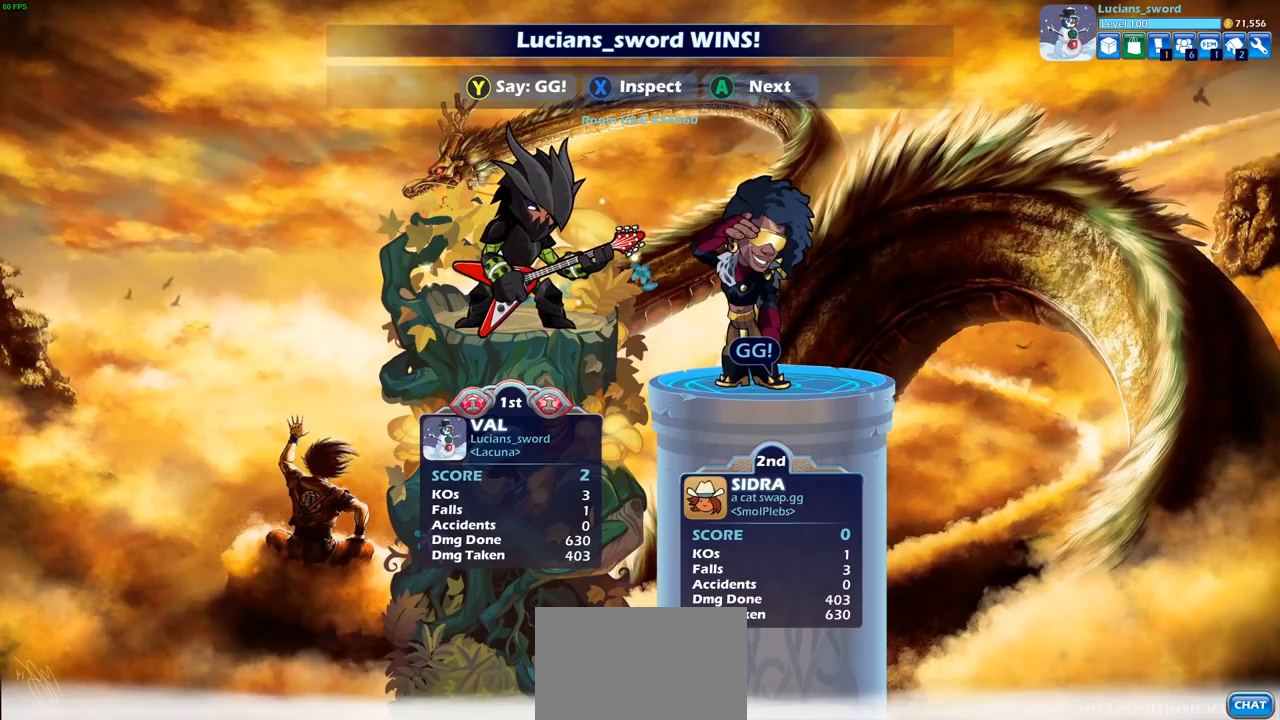
Gameplay with a controller (PlayStation layout); each line is a JSON object with the inputs held at the frame after it. "events" lists button and stick changes between this image and that frame as [ms after this image, input, new state], when the widget could be followed in between.
{"buttons": [], "left_stick": "center", "right_stick": "center", "events": []}
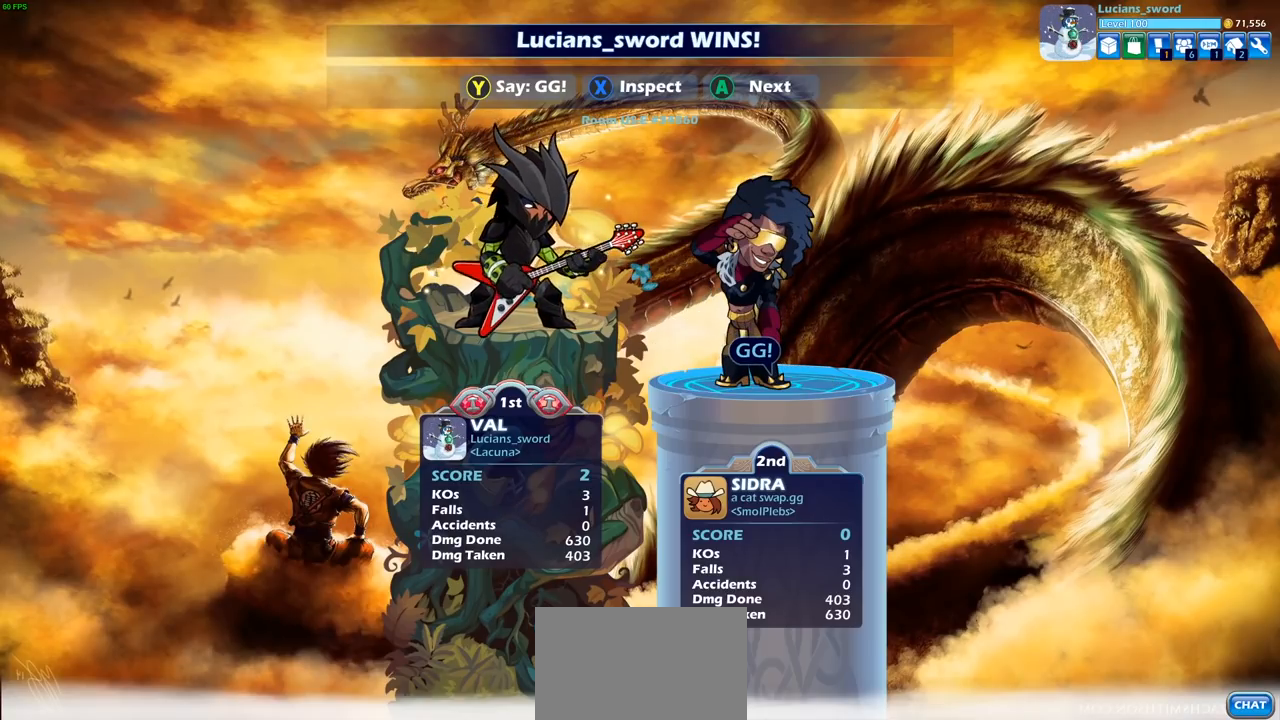
{"buttons": [], "left_stick": "center", "right_stick": "center", "events": []}
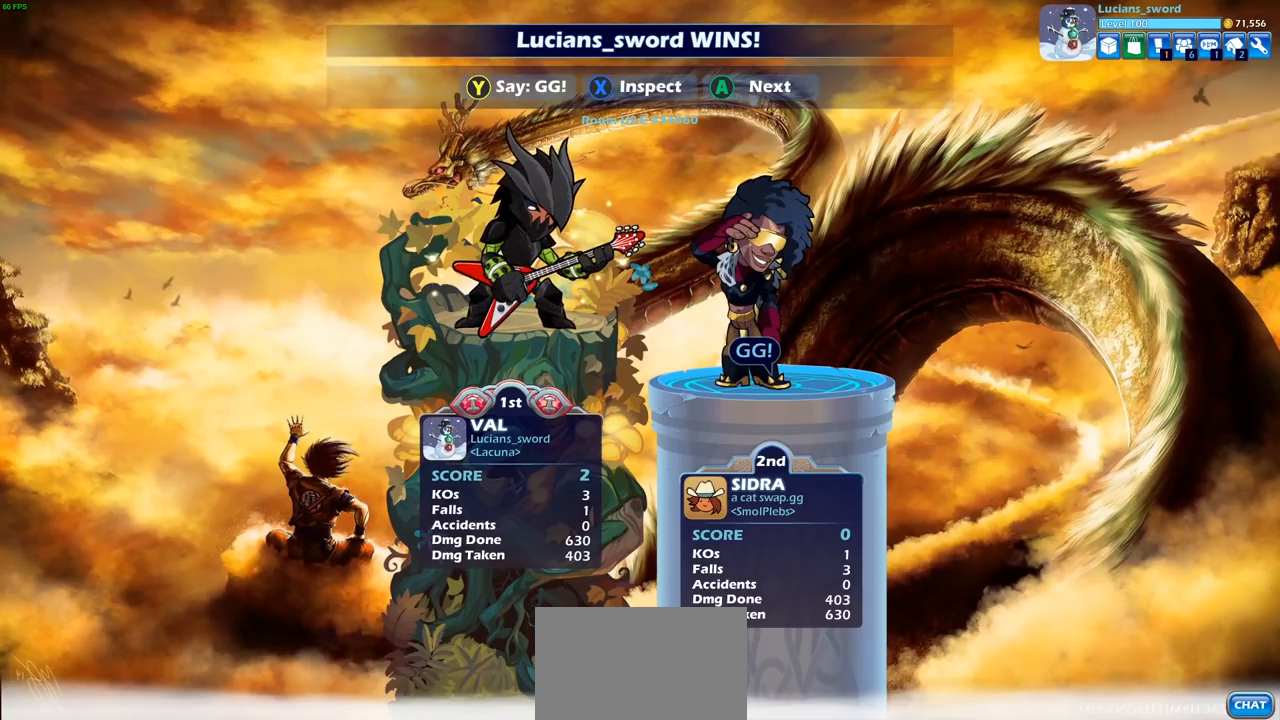
{"buttons": [], "left_stick": "center", "right_stick": "center", "events": []}
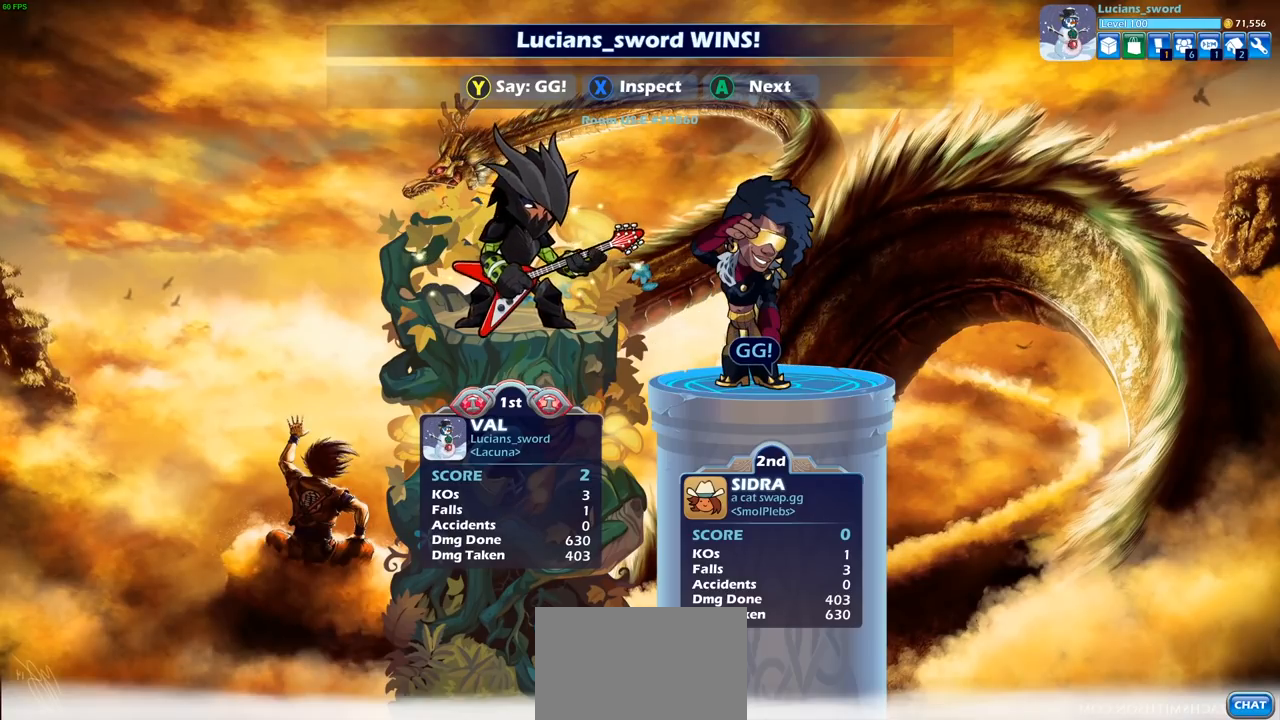
{"buttons": [], "left_stick": "center", "right_stick": "center", "events": [[83, "TRIANGLE", "down"], [183, "TRIANGLE", "up"], [267, "TRIANGLE", "down"], [350, "TRIANGLE", "up"], [450, "TRIANGLE", "down"], [500, "TRIANGLE", "up"]]}
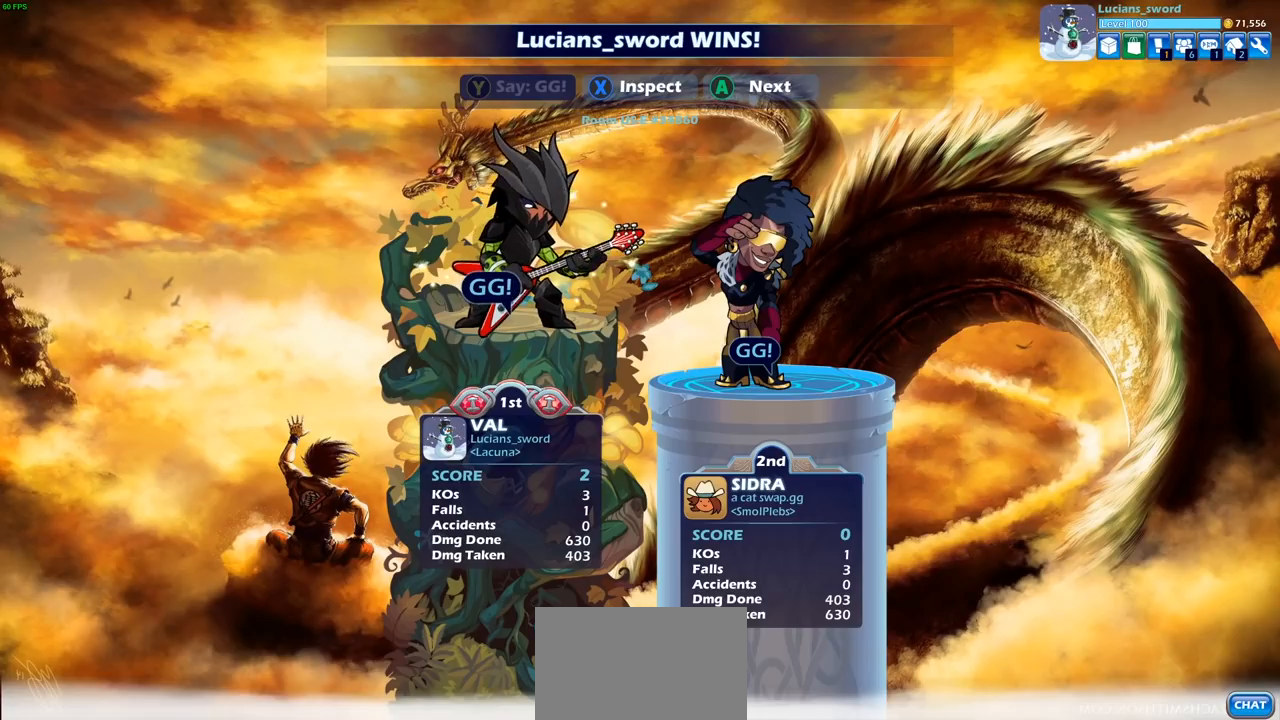
{"buttons": ["CROSS"], "left_stick": "center", "right_stick": "center", "events": [[100, "TRIANGLE", "down"], [167, "TRIANGLE", "up"], [433, "CROSS", "down"]]}
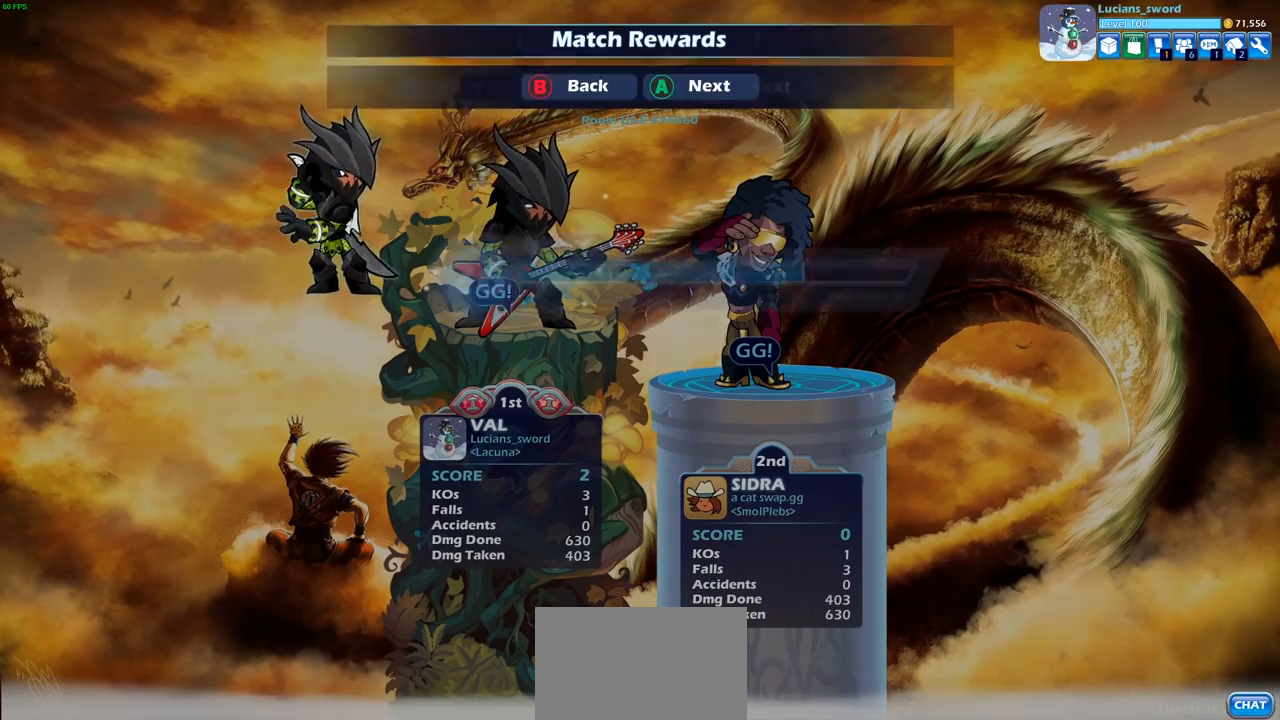
{"buttons": [], "left_stick": "center", "right_stick": "center", "events": [[50, "CROSS", "up"], [150, "CROSS", "down"], [217, "CROSS", "up"]]}
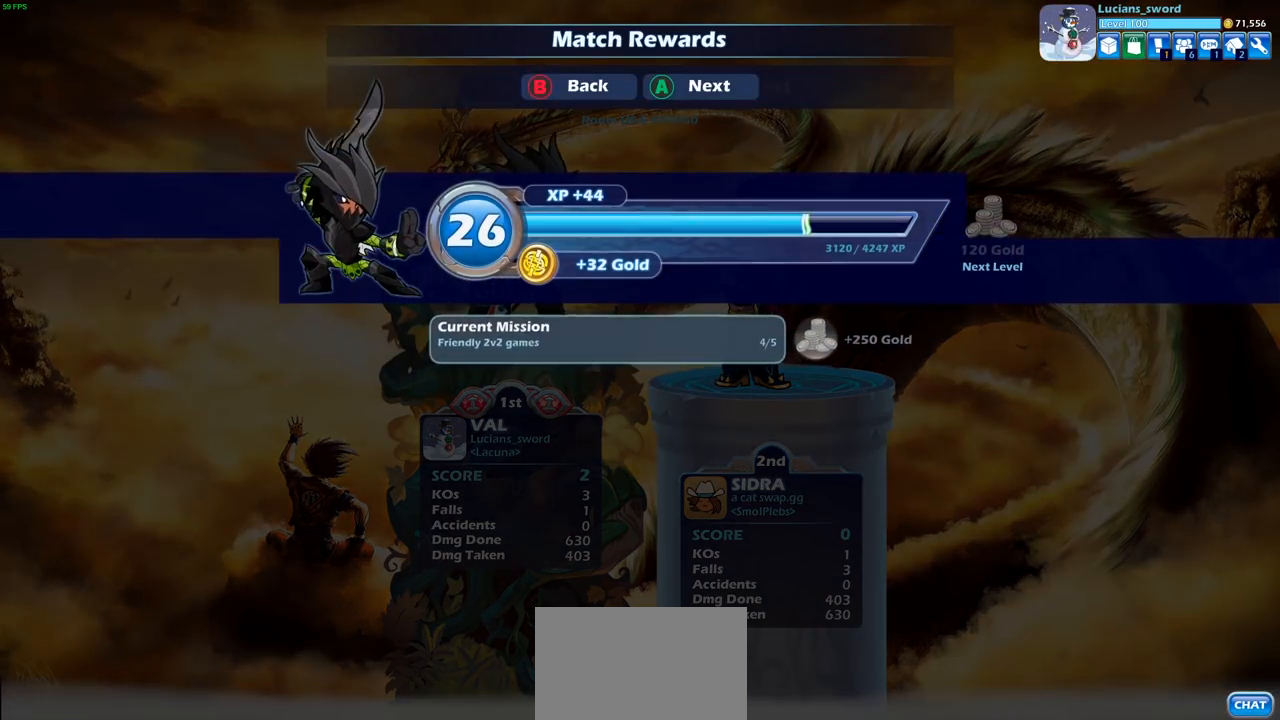
{"buttons": [], "left_stick": "center", "right_stick": "center", "events": []}
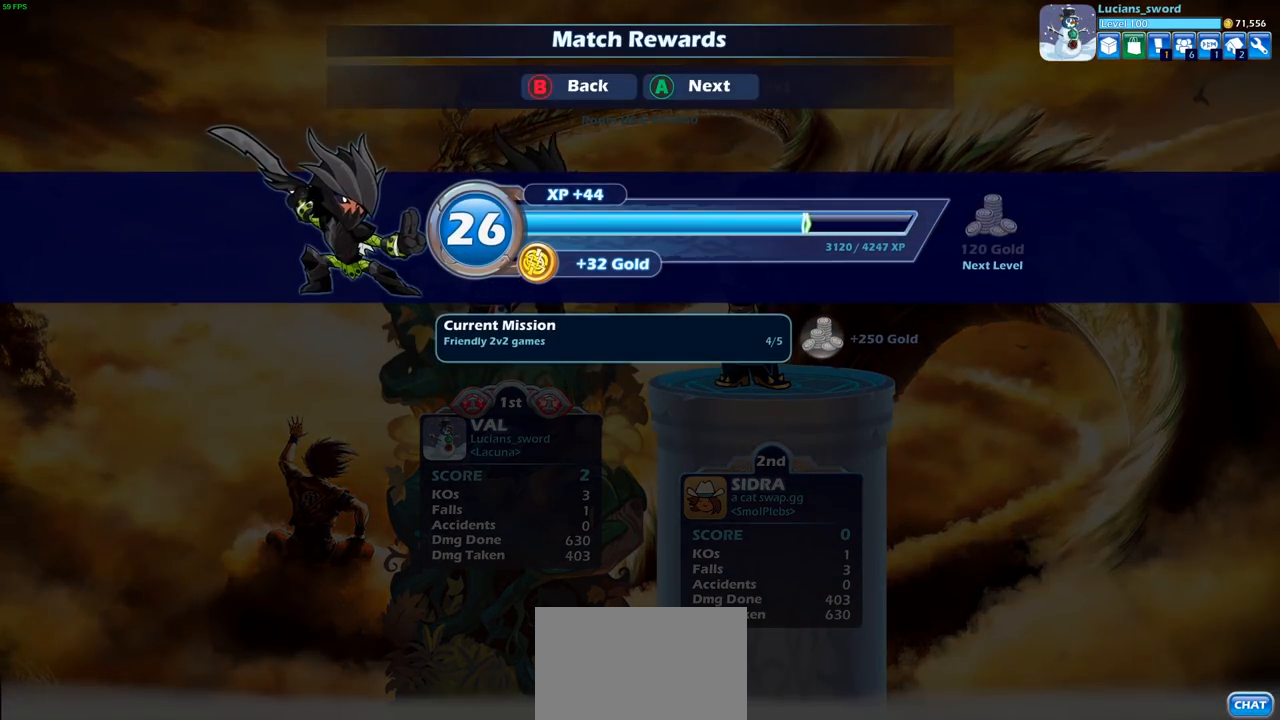
{"buttons": [], "left_stick": "center", "right_stick": "center", "events": [[33, "CROSS", "down"], [133, "CROSS", "up"]]}
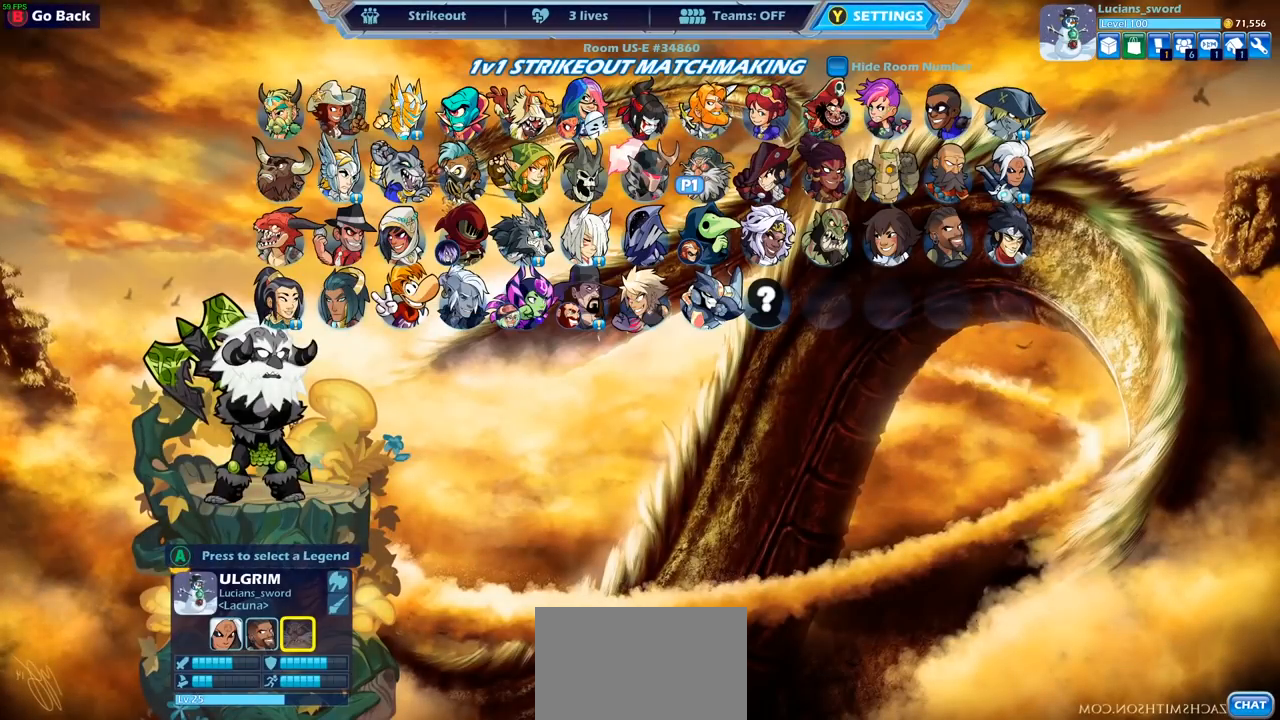
{"buttons": [], "left_stick": "center", "right_stick": "center", "events": []}
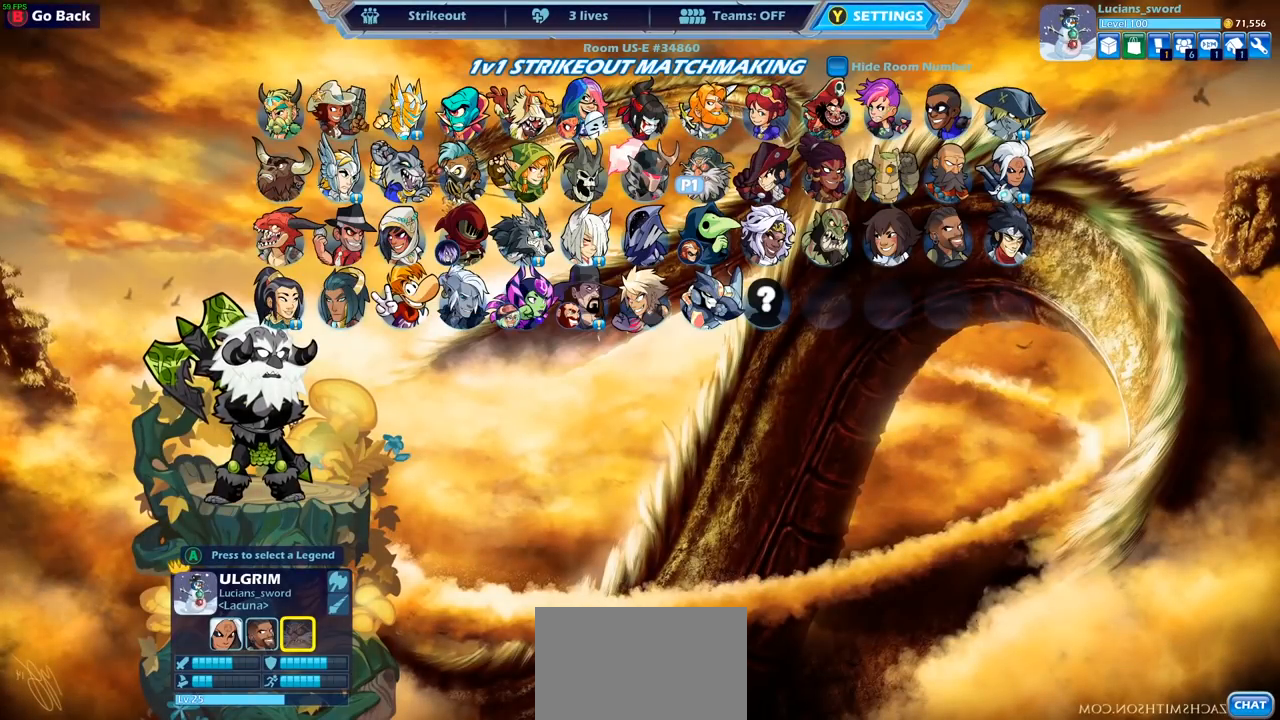
{"buttons": [], "left_stick": "center", "right_stick": "center", "events": []}
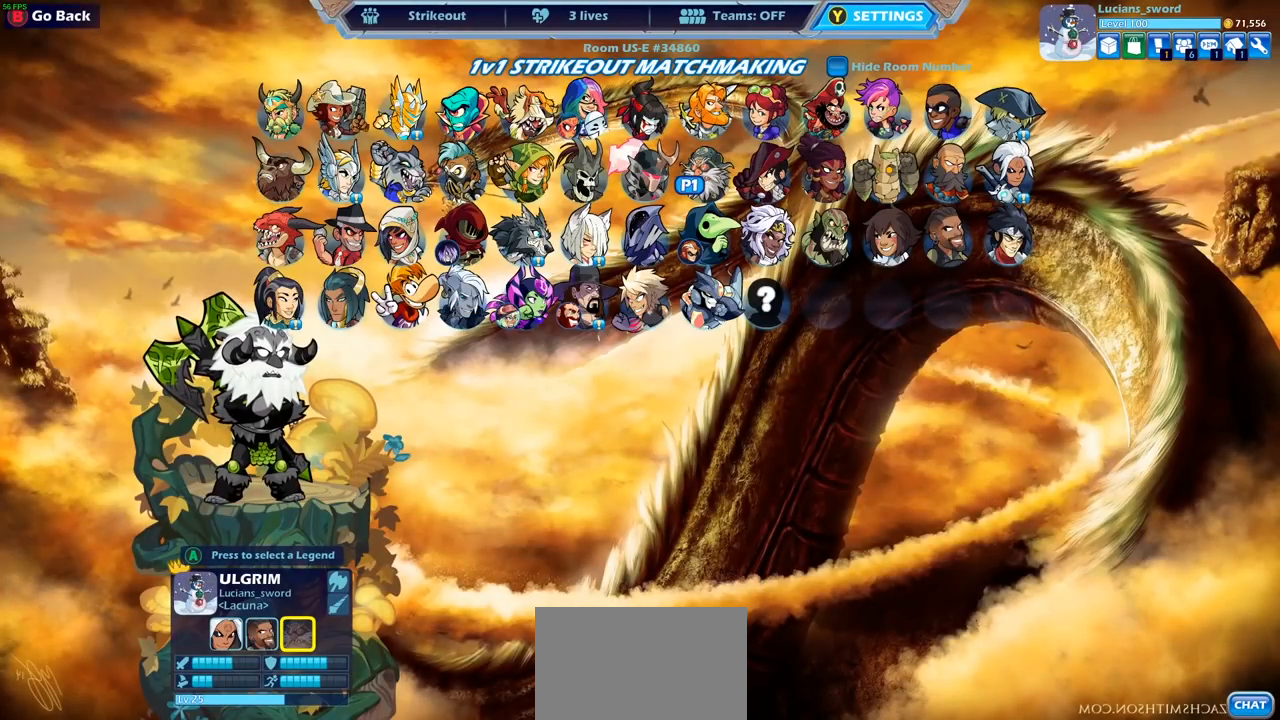
{"buttons": [], "left_stick": "center", "right_stick": "center", "events": [[267, "DPAD_DOWN", "down"], [350, "DPAD_DOWN", "up"]]}
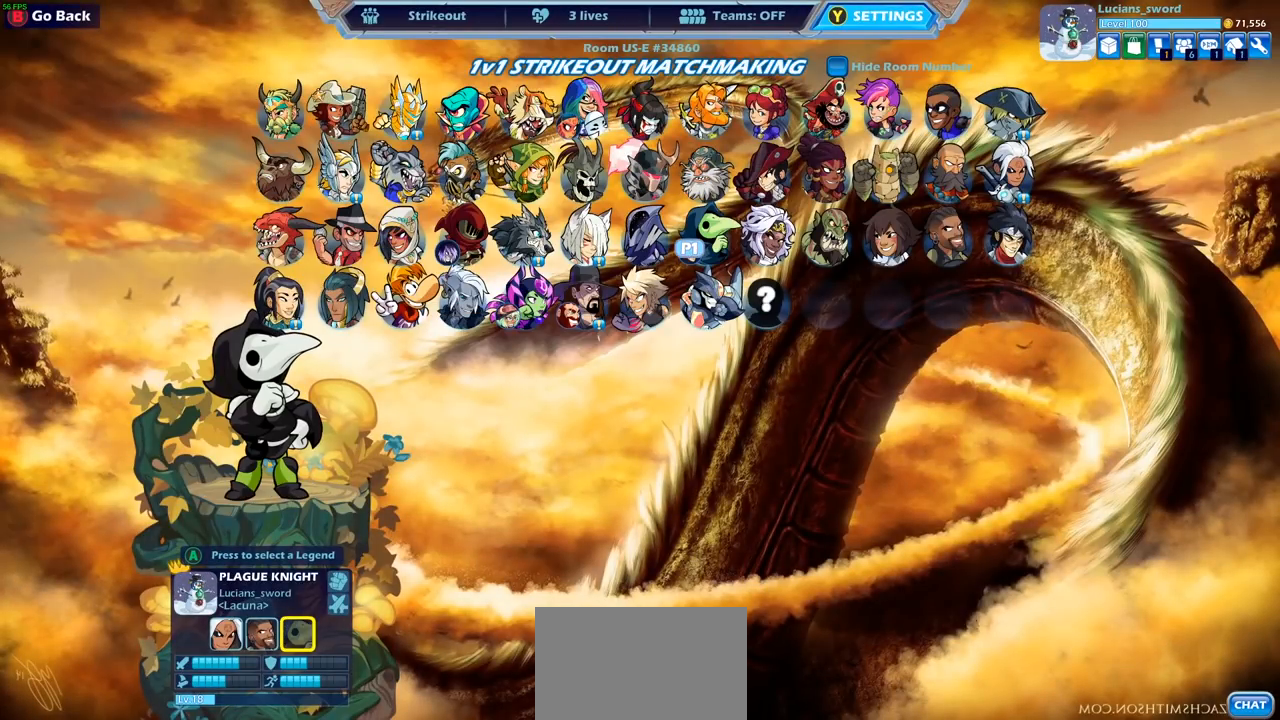
{"buttons": [], "left_stick": "center", "right_stick": "center", "events": [[400, "DPAD_UP", "down"], [483, "DPAD_UP", "up"]]}
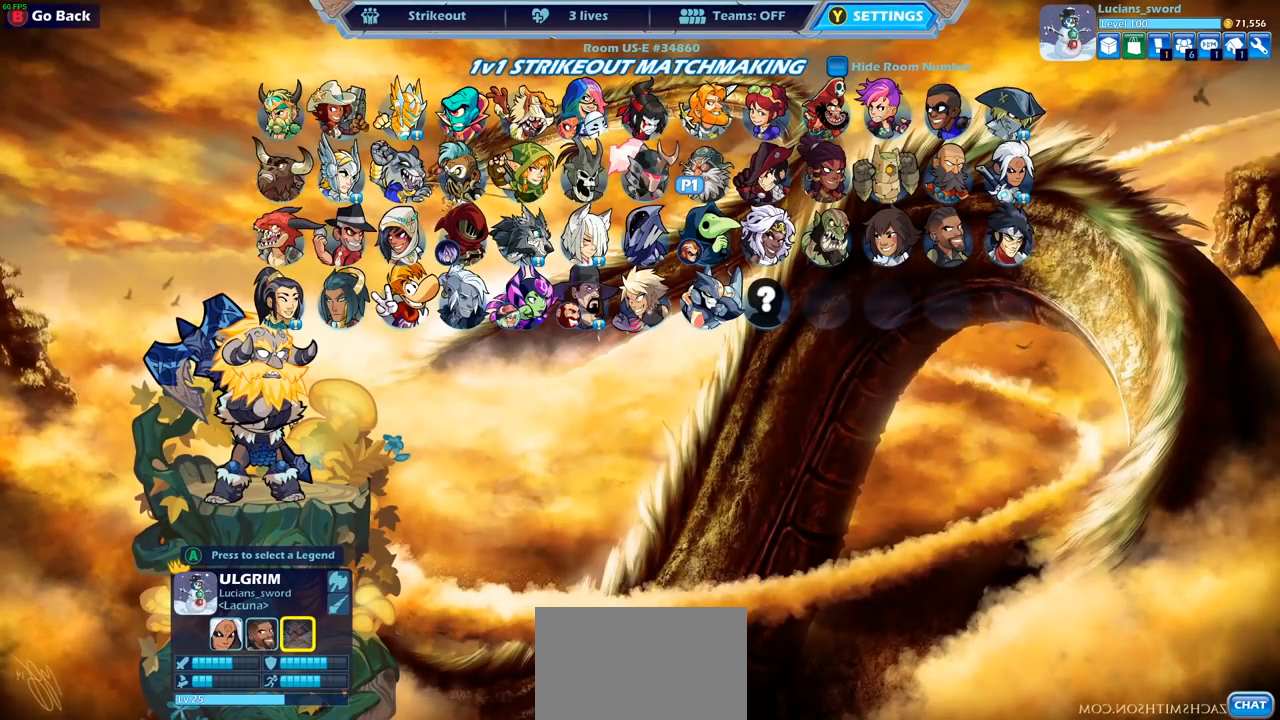
{"buttons": [], "left_stick": "center", "right_stick": "center", "events": []}
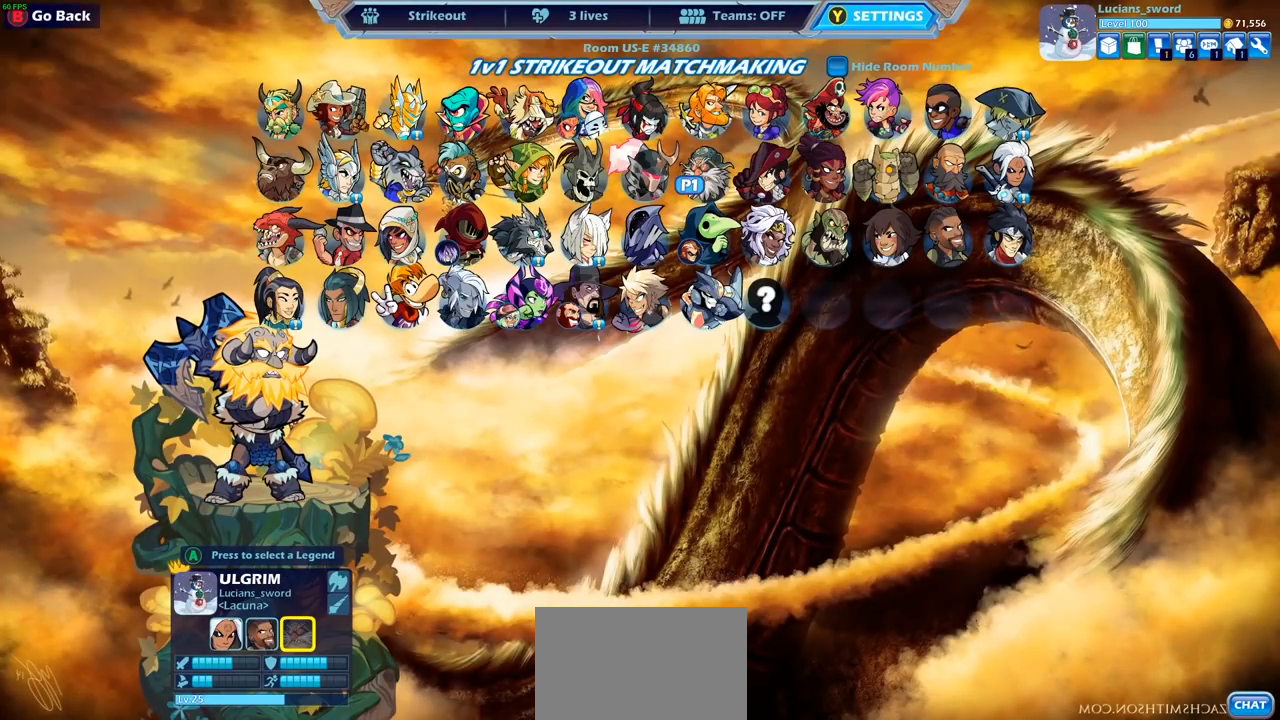
{"buttons": ["CIRCLE"], "left_stick": "center", "right_stick": "center", "events": [[467, "CIRCLE", "down"]]}
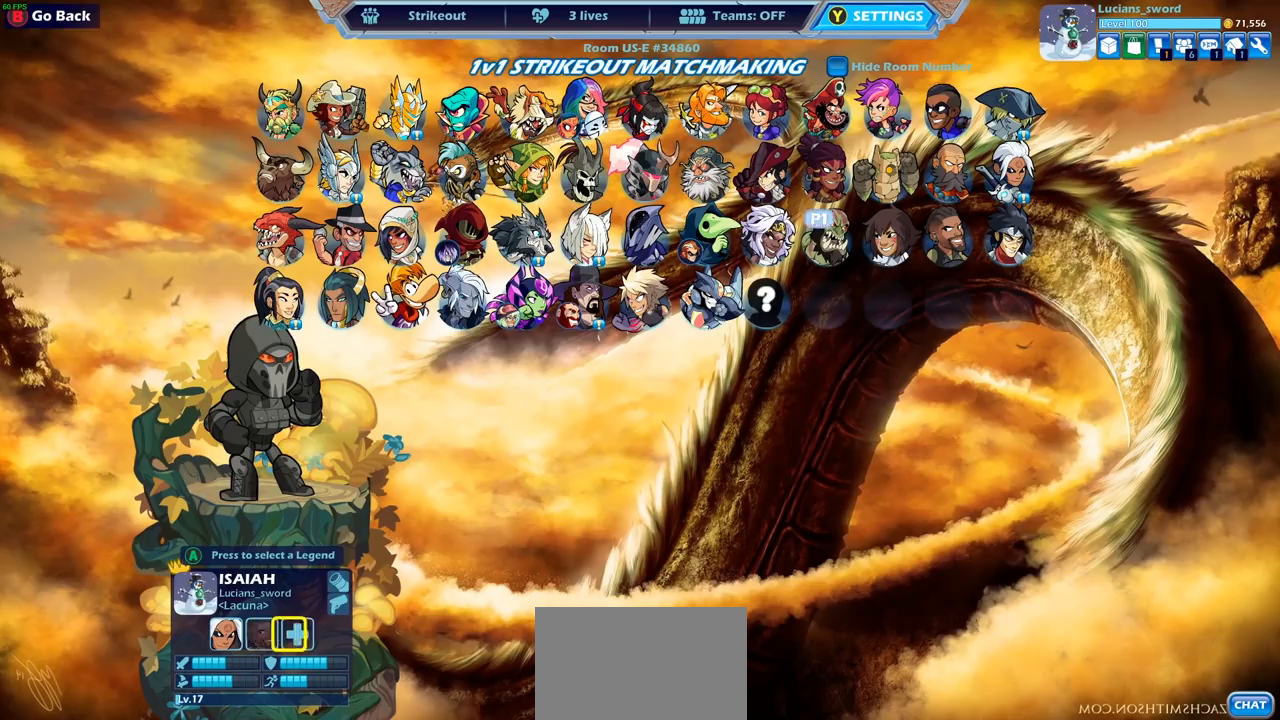
{"buttons": [], "left_stick": "center", "right_stick": "center", "events": [[83, "CIRCLE", "up"]]}
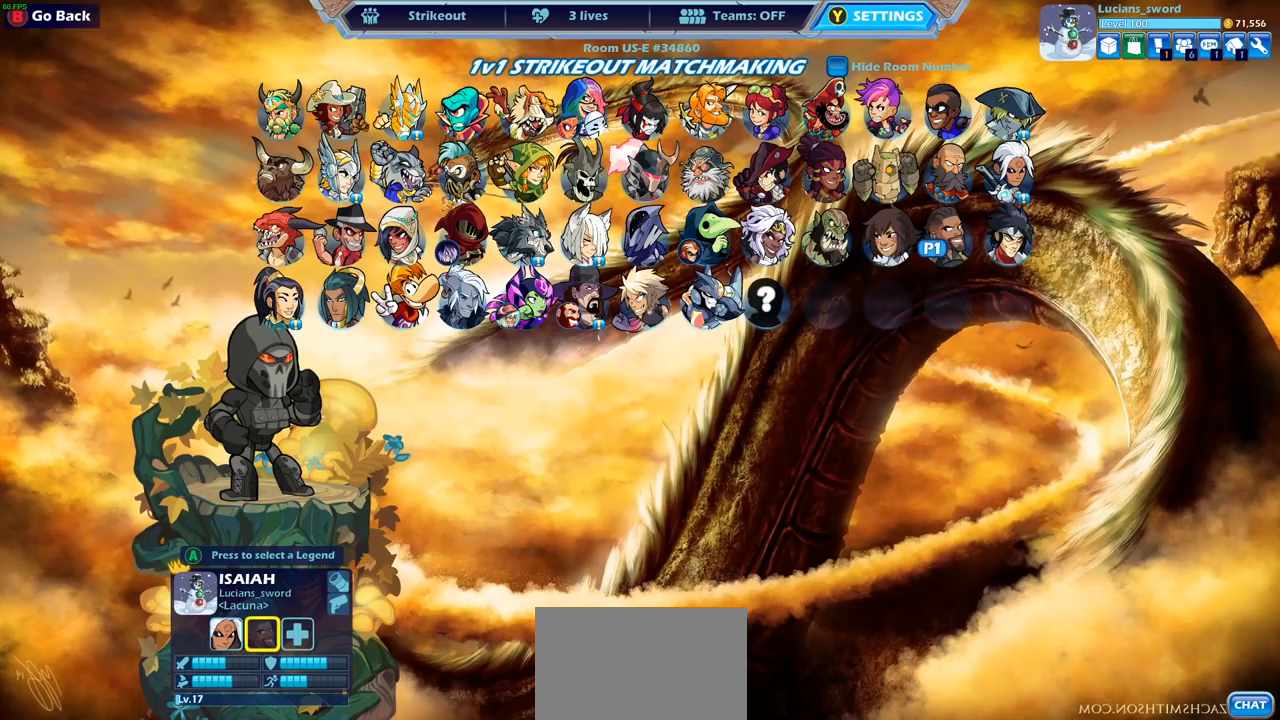
{"buttons": ["DPAD_LEFT"], "left_stick": "center", "right_stick": "center", "events": [[50, "CIRCLE", "down"], [167, "CIRCLE", "up"], [267, "DPAD_LEFT", "down"], [383, "DPAD_LEFT", "up"], [483, "DPAD_LEFT", "down"]]}
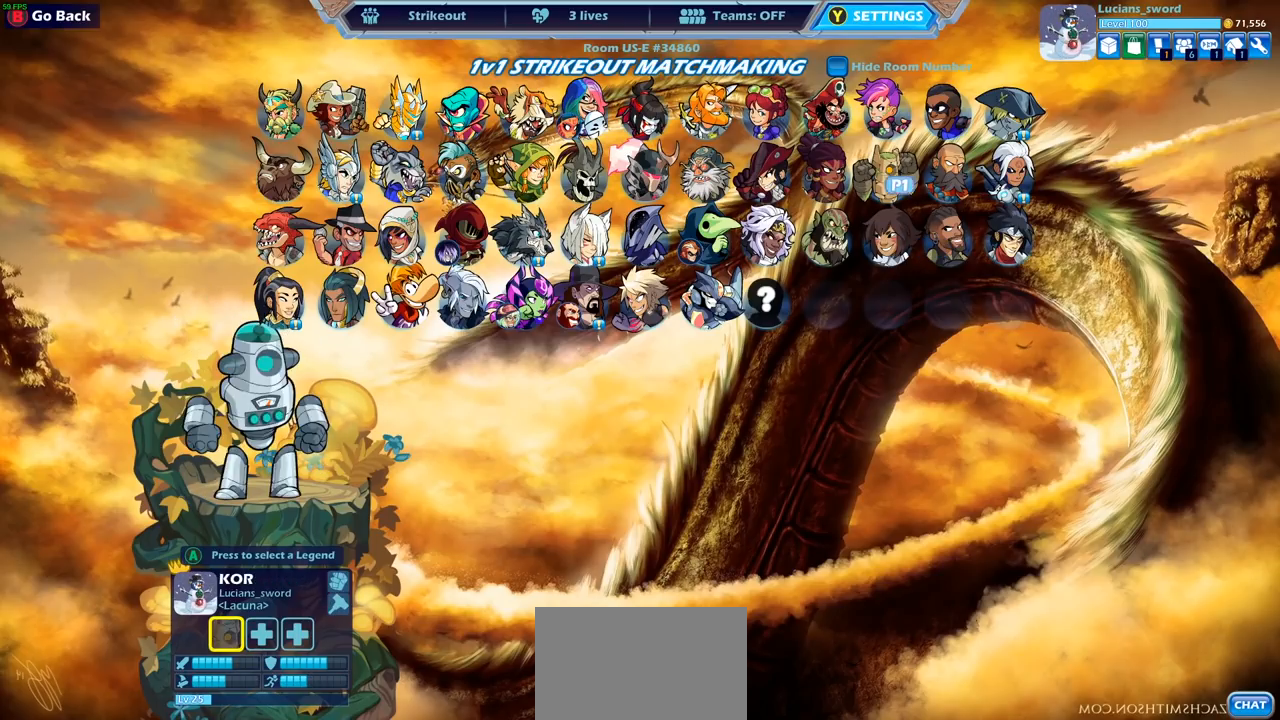
{"buttons": ["DPAD_LEFT"], "left_stick": "center", "right_stick": "center", "events": [[83, "DPAD_LEFT", "up"], [133, "DPAD_LEFT", "down"], [250, "DPAD_LEFT", "up"], [317, "DPAD_LEFT", "down"], [417, "DPAD_LEFT", "up"], [483, "DPAD_LEFT", "down"]]}
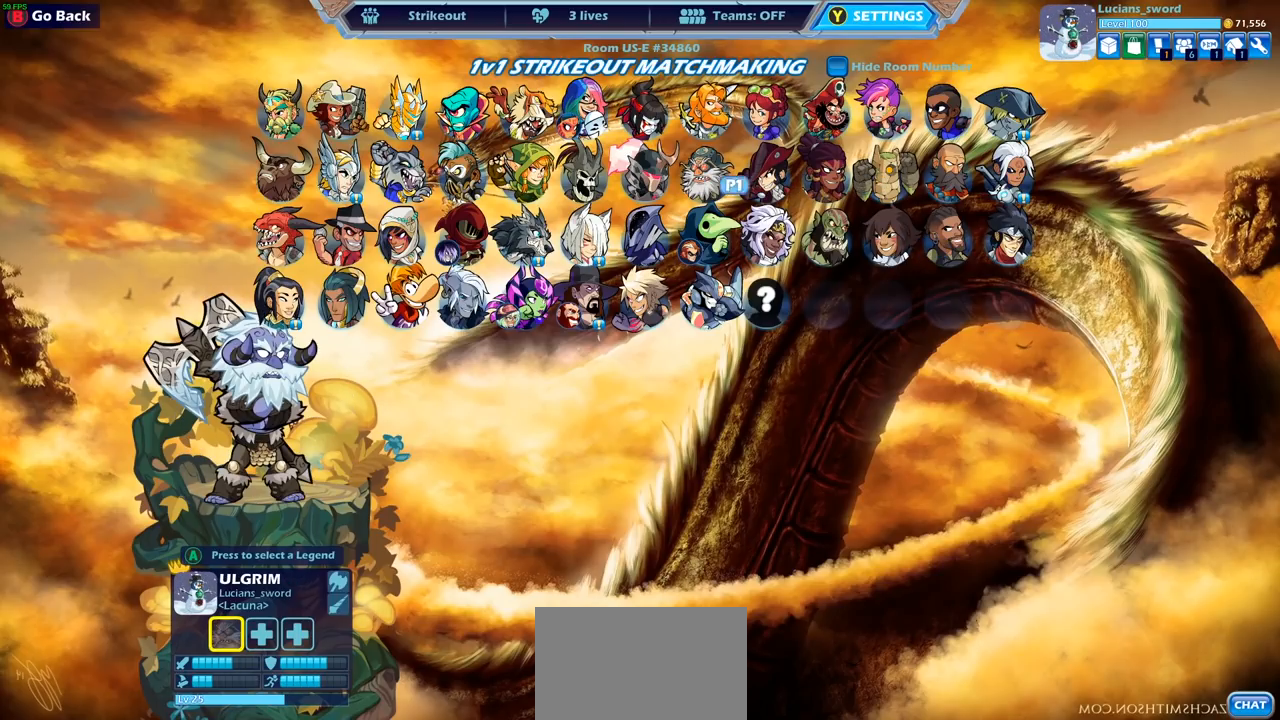
{"buttons": [], "left_stick": "center", "right_stick": "center", "events": [[100, "DPAD_LEFT", "up"]]}
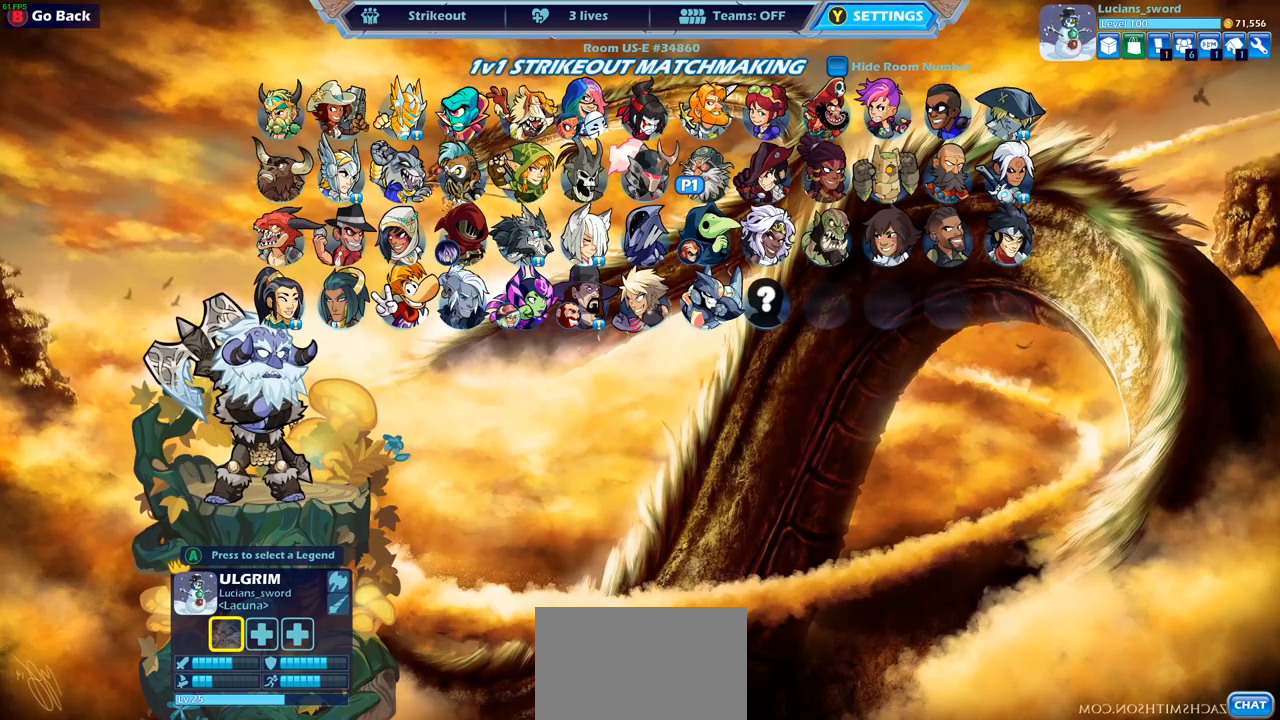
{"buttons": ["CROSS"], "left_stick": "center", "right_stick": "center", "events": [[467, "CROSS", "down"]]}
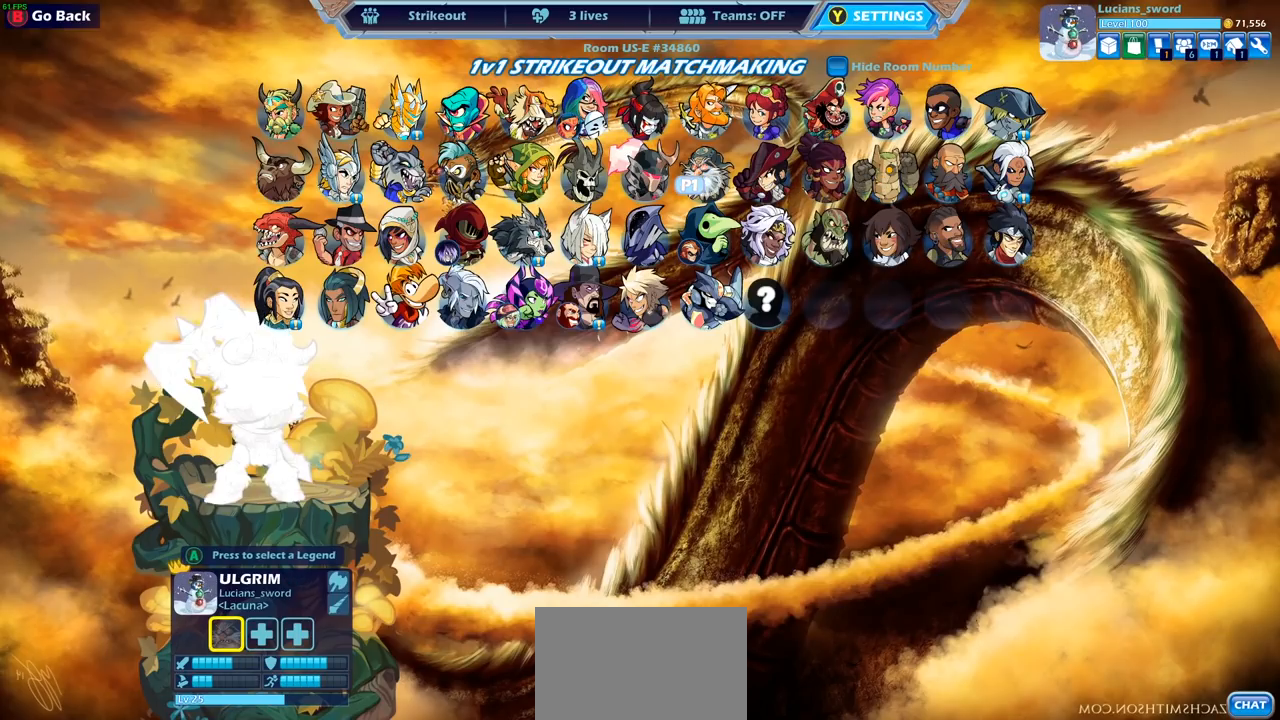
{"buttons": [], "left_stick": "center", "right_stick": "center", "events": [[50, "CROSS", "up"], [267, "CROSS", "down"], [350, "CROSS", "up"]]}
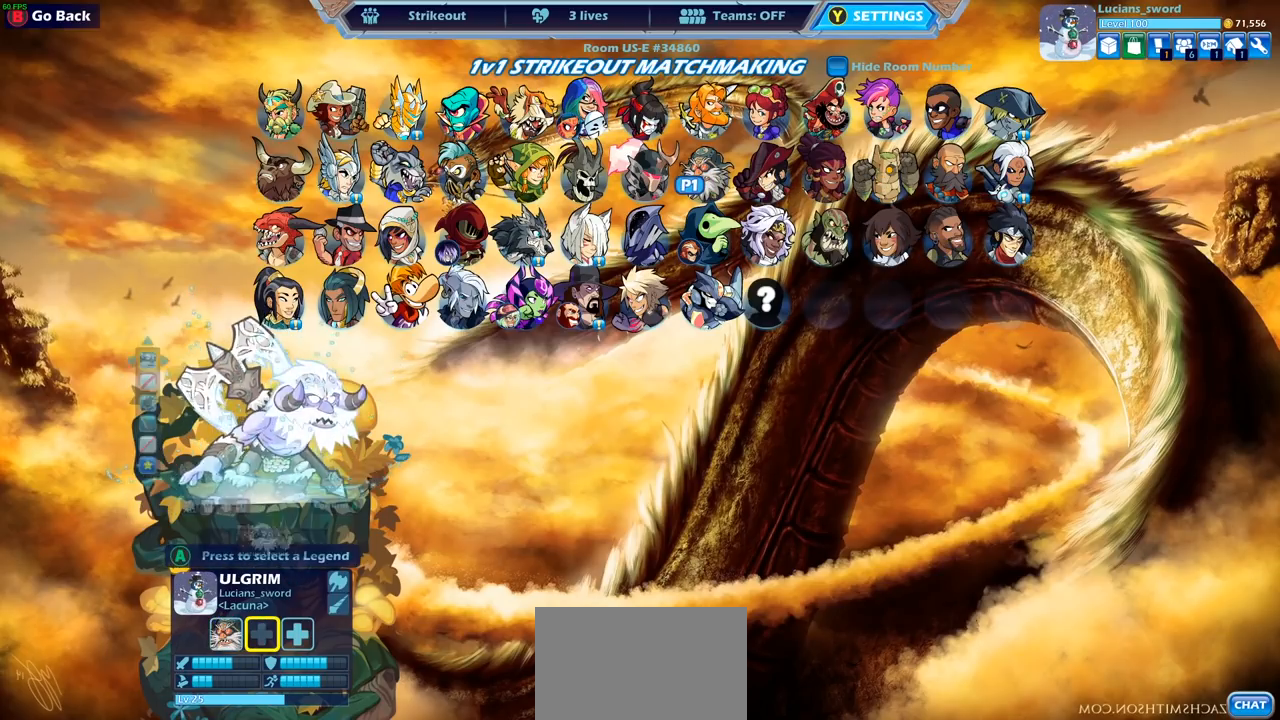
{"buttons": [], "left_stick": "center", "right_stick": "center", "events": []}
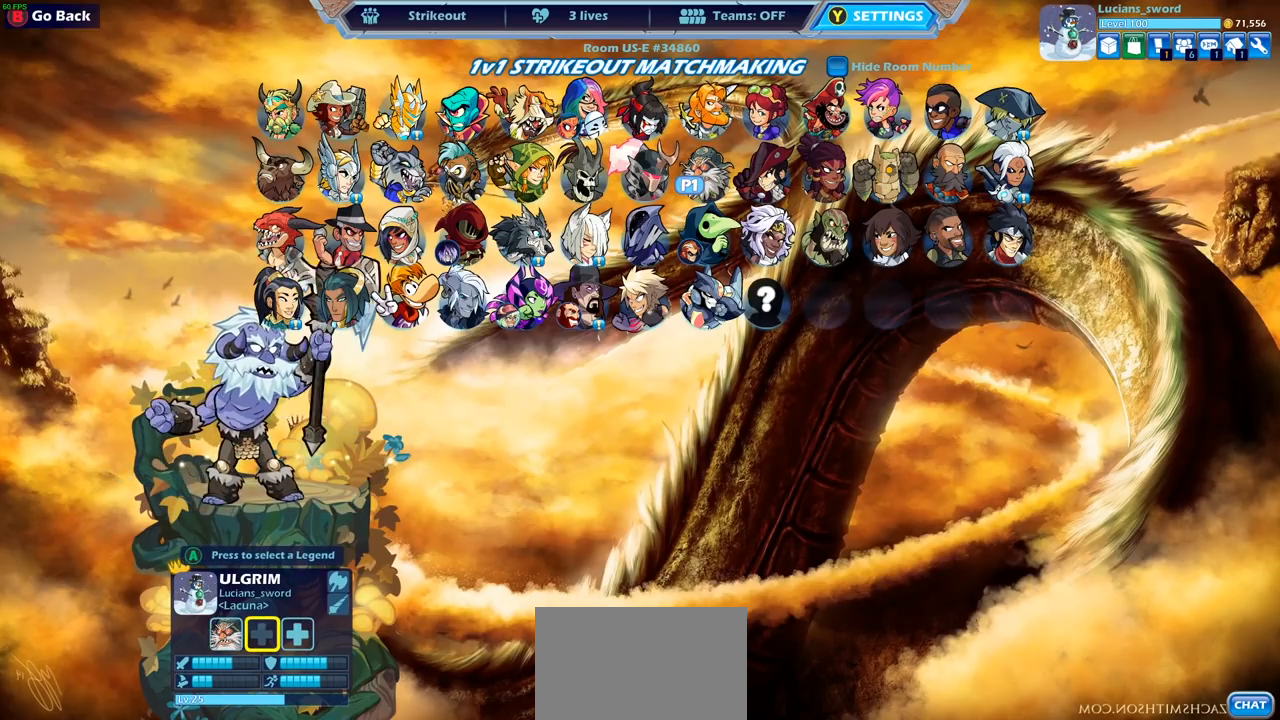
{"buttons": [], "left_stick": "center", "right_stick": "center", "events": []}
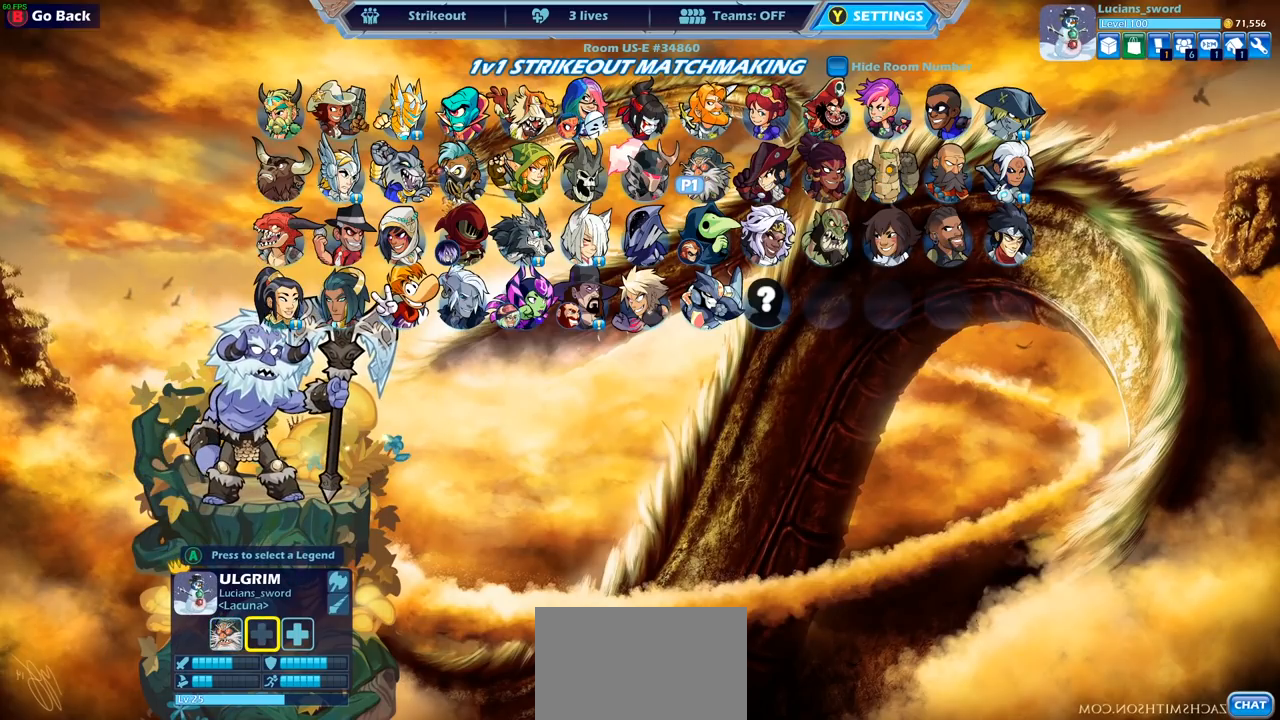
{"buttons": [], "left_stick": "center", "right_stick": "center", "events": [[183, "DPAD_DOWN", "down"], [300, "DPAD_DOWN", "up"], [400, "DPAD_DOWN", "down"], [483, "DPAD_DOWN", "up"]]}
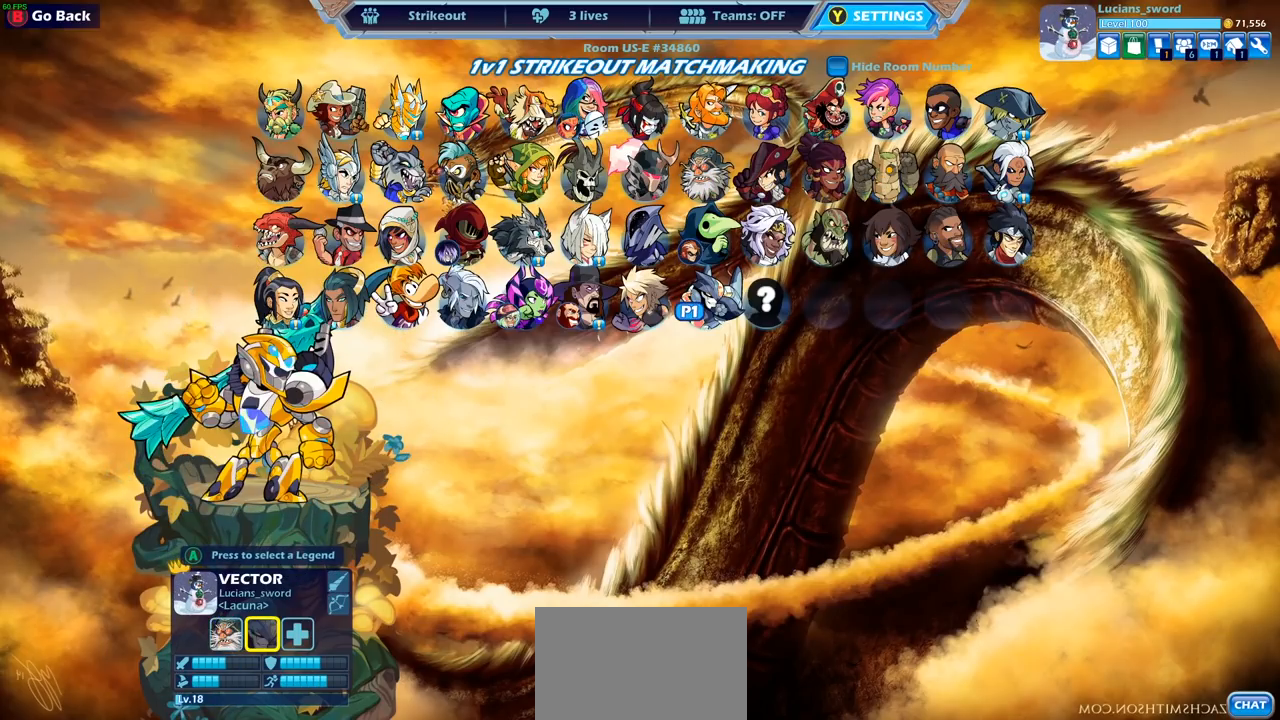
{"buttons": ["DPAD_LEFT"], "left_stick": "center", "right_stick": "center", "events": [[217, "DPAD_LEFT", "down"], [350, "DPAD_LEFT", "up"], [433, "DPAD_LEFT", "down"]]}
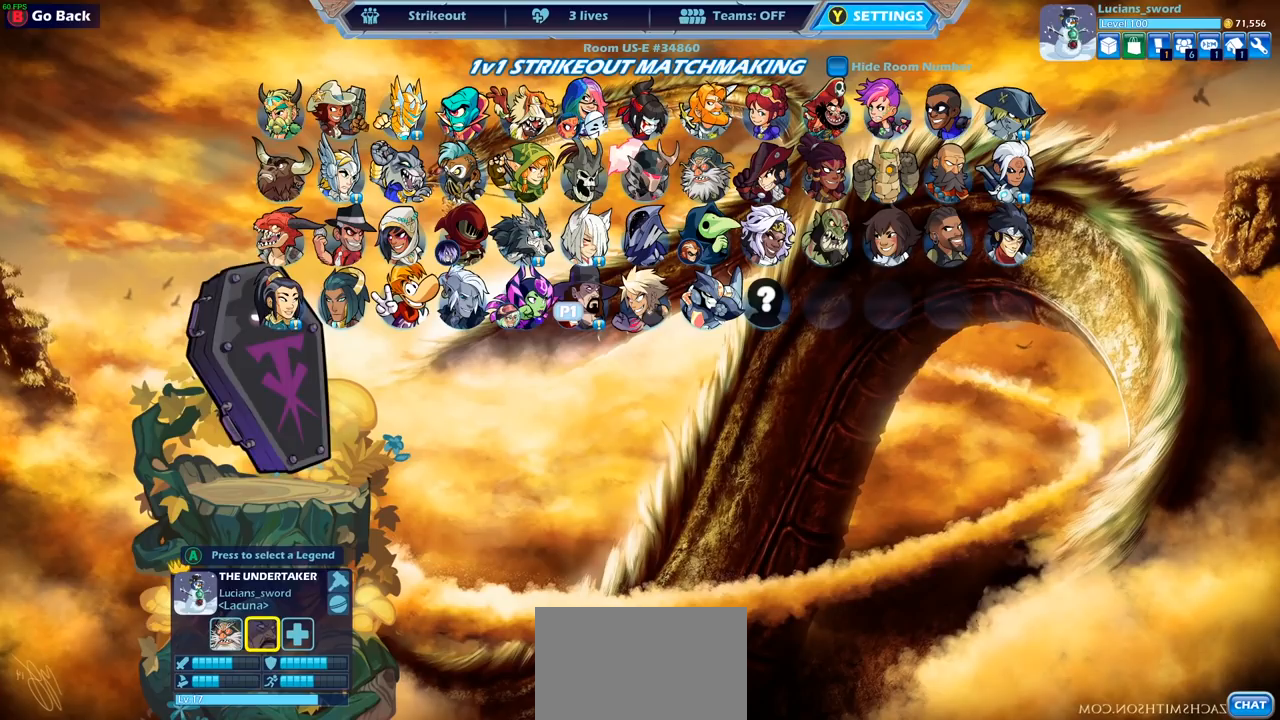
{"buttons": [], "left_stick": "center", "right_stick": "center", "events": [[17, "DPAD_LEFT", "up"], [100, "DPAD_LEFT", "down"], [217, "DPAD_LEFT", "up"]]}
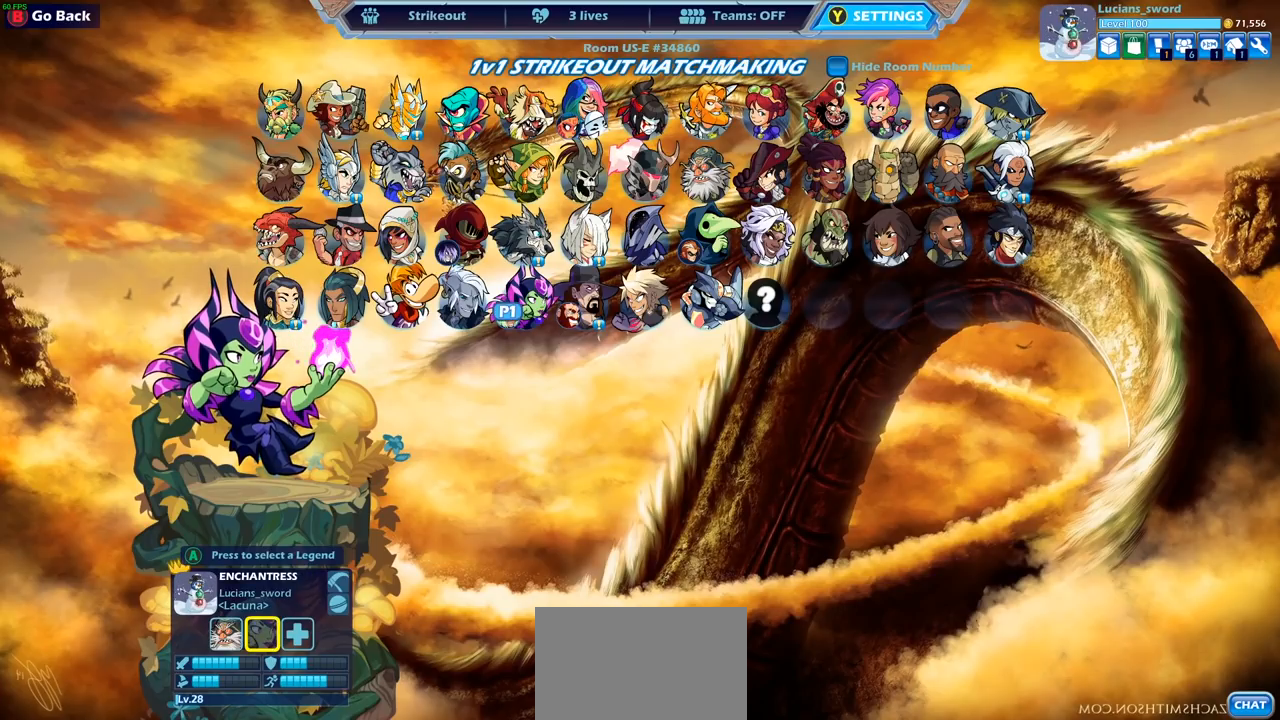
{"buttons": [], "left_stick": "center", "right_stick": "center", "events": []}
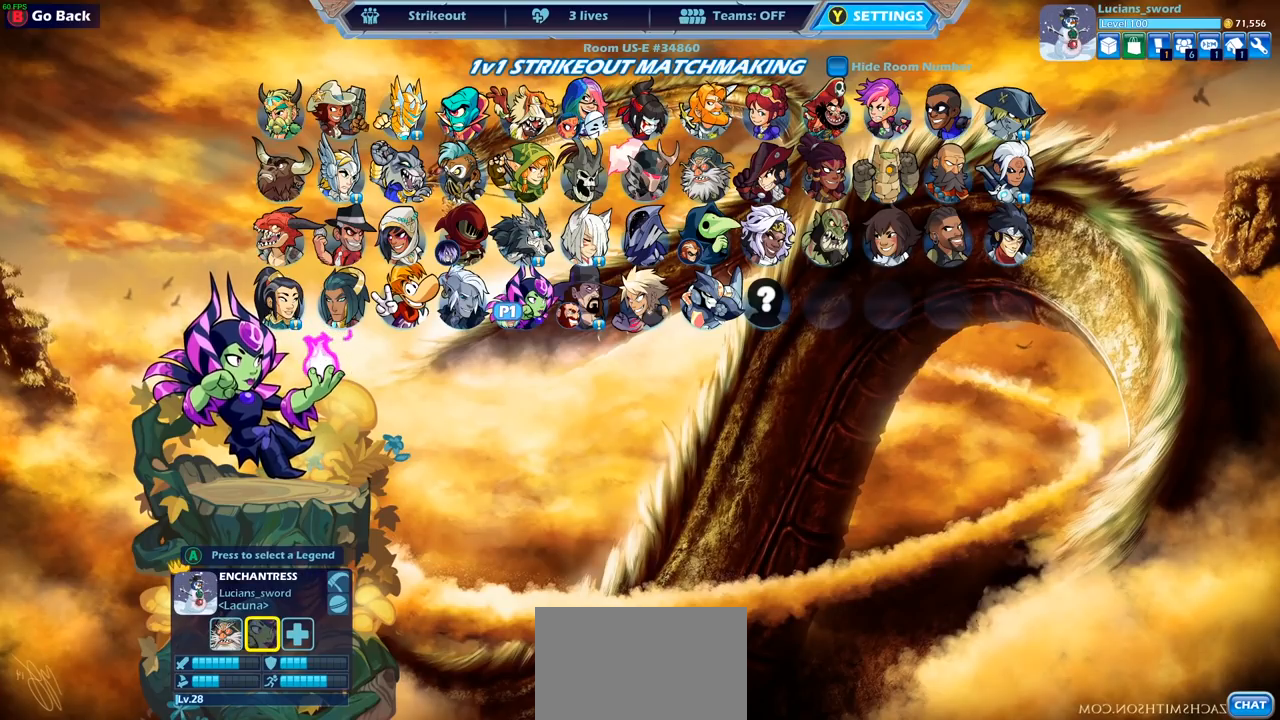
{"buttons": [], "left_stick": "center", "right_stick": "center", "events": [[200, "CROSS", "down"], [267, "CROSS", "up"]]}